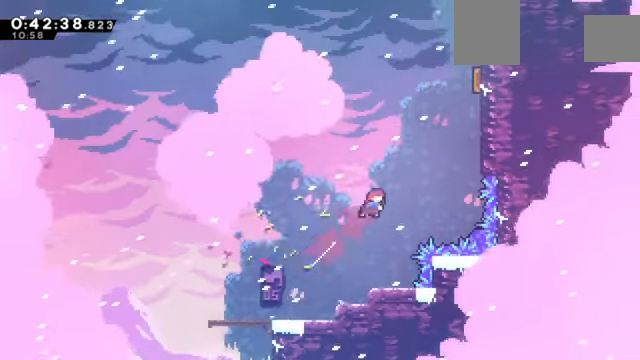
Gameplay with keyboard; each line is a JSON object with the keys held at the frame after it. "events" lists presses ("down") and releases ("up") of "a", "c", "d", "down", "e", "left", "q", "right", "s", "up", "w", "x" and "z" between this image and that frame as [ms after this image, input, new state], when the widget could be followed in between. No other keys are recorded. Mouse input is not recorded.
{"keys": ["c", "right", "z"], "events": [[33, "c", "up"], [33, "up", "up"], [33, "x", "up"], [100, "up", "down"], [166, "x", "down"], [333, "x", "up"], [400, "up", "up"], [500, "c", "down"]]}
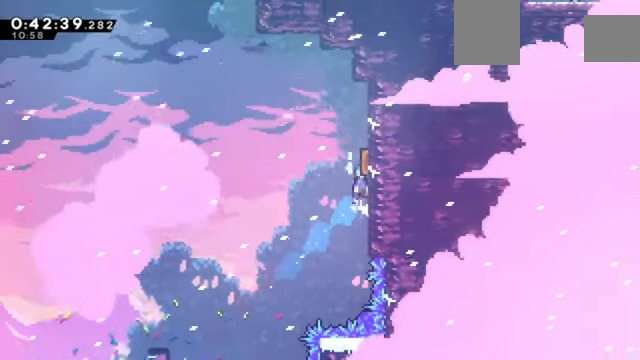
{"keys": ["up", "x", "z"], "events": [[134, "right", "up"], [234, "left", "down"], [300, "c", "up"], [367, "left", "up"], [367, "up", "down"], [401, "x", "down"]]}
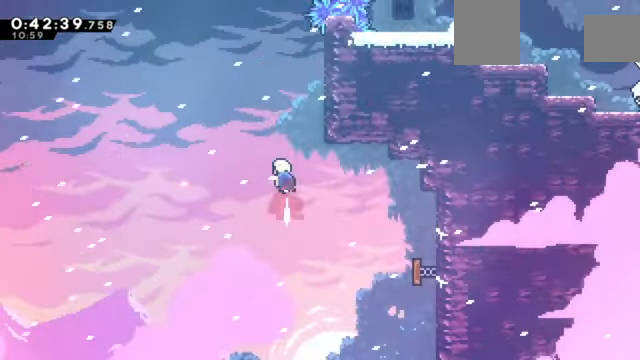
{"keys": ["c", "right", "z"], "events": [[33, "right", "down"], [100, "up", "up"], [200, "x", "up"], [367, "c", "down"]]}
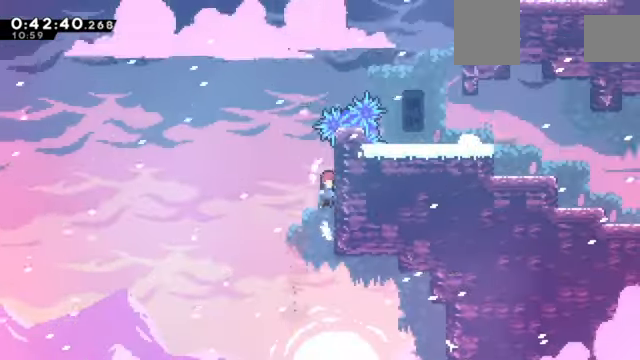
{"keys": ["c", "left", "z"], "events": [[67, "c", "up"], [167, "right", "up"], [334, "c", "down"], [334, "left", "down"]]}
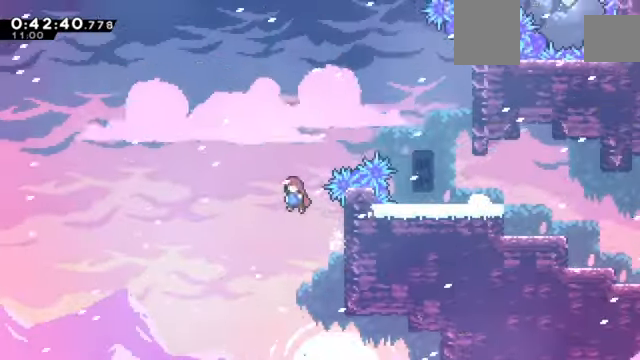
{"keys": ["right", "x", "z"], "events": [[66, "left", "up"], [133, "right", "down"], [166, "c", "up"], [166, "up", "down"], [166, "x", "down"], [367, "up", "up"]]}
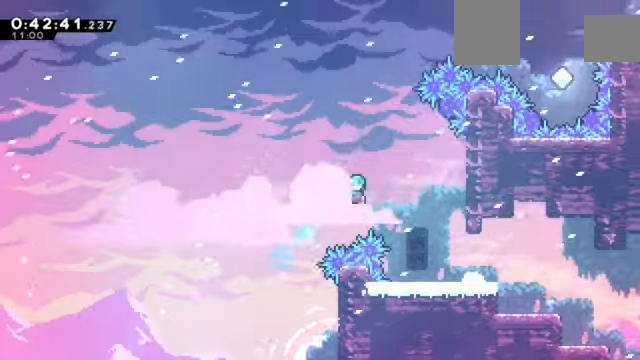
{"keys": ["c", "right", "z"], "events": [[167, "x", "up"], [368, "right", "up"], [468, "c", "down"], [468, "right", "down"]]}
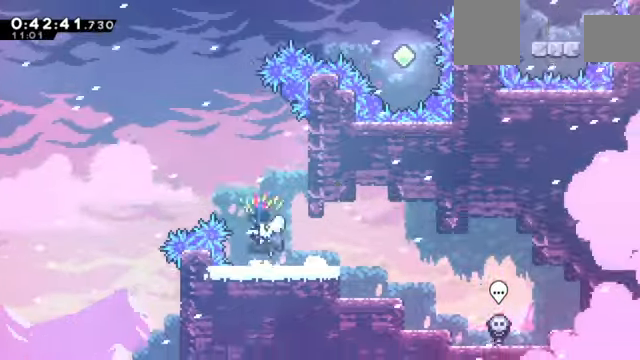
{"keys": ["c", "left", "z"], "events": [[200, "c", "up"], [233, "c", "down"], [333, "right", "up"], [367, "c", "up"], [367, "left", "down"], [467, "c", "down"]]}
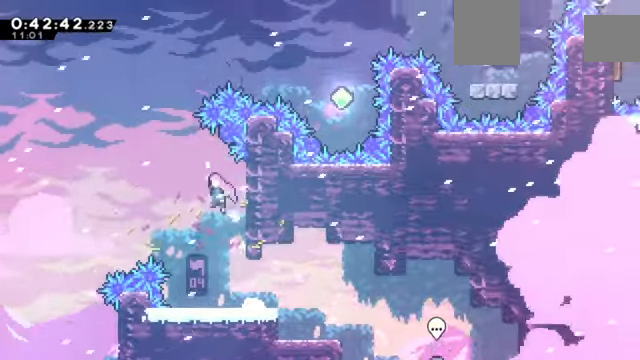
{"keys": ["right", "z"], "events": [[200, "c", "up"], [200, "up", "down"], [234, "left", "up"], [234, "x", "down"], [401, "up", "up"], [434, "x", "up"], [467, "right", "down"]]}
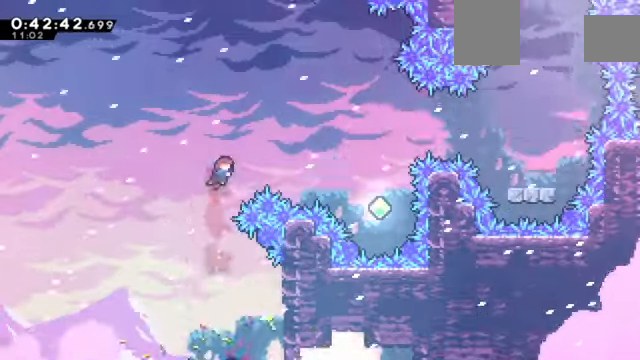
{"keys": ["z"], "events": [[66, "x", "down"], [433, "x", "up"], [500, "right", "up"]]}
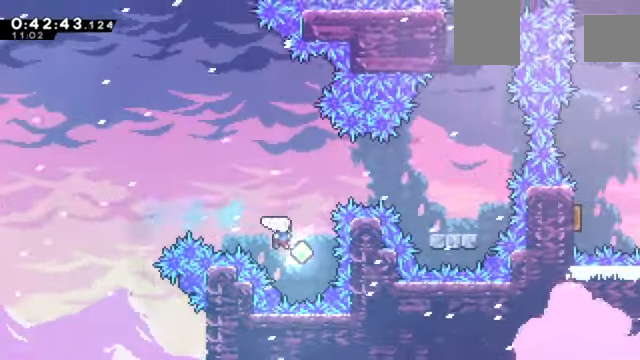
{"keys": ["right", "x", "z"], "events": [[33, "up", "down"], [134, "x", "down"], [267, "up", "up"], [334, "x", "up"], [367, "right", "down"], [401, "x", "down"]]}
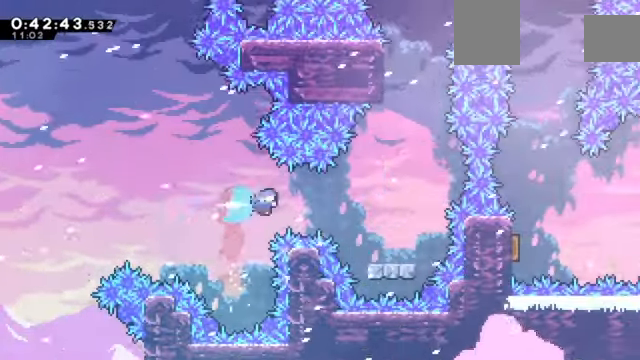
{"keys": ["c", "z"], "events": [[133, "x", "up"], [367, "right", "up"], [467, "c", "down"]]}
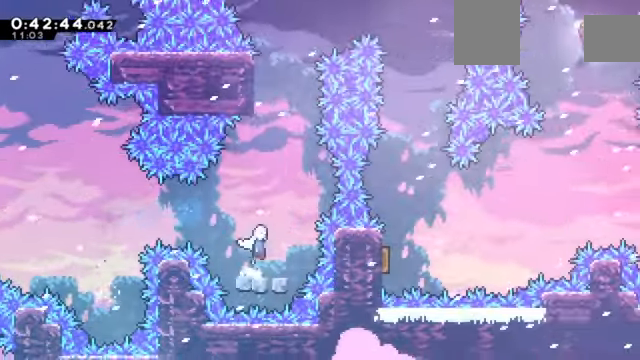
{"keys": ["up", "x", "z"], "events": [[67, "up", "down"], [200, "x", "down"], [267, "c", "up"], [334, "x", "up"], [401, "x", "down"]]}
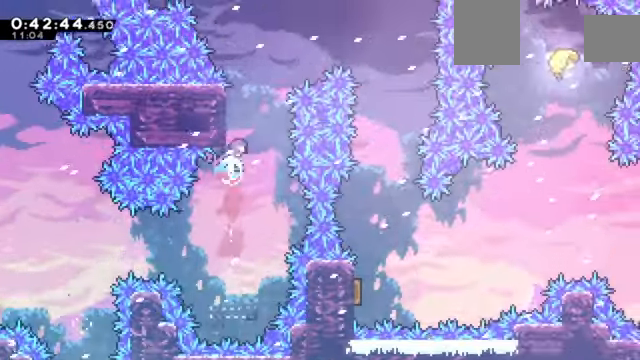
{"keys": ["c", "down", "right", "z"], "events": [[100, "x", "up"], [133, "c", "down"], [166, "right", "down"], [166, "up", "up"], [467, "down", "down"]]}
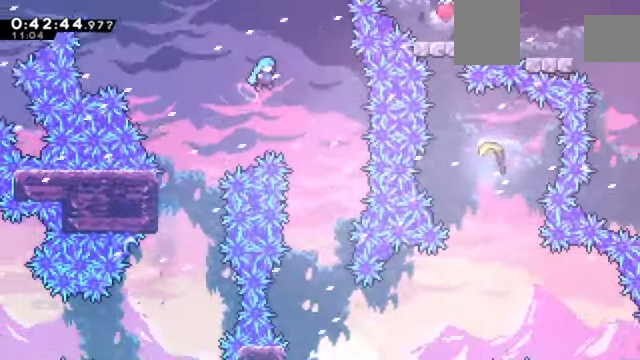
{"keys": ["down"], "events": [[67, "c", "up"], [67, "z", "up"], [200, "right", "up"]]}
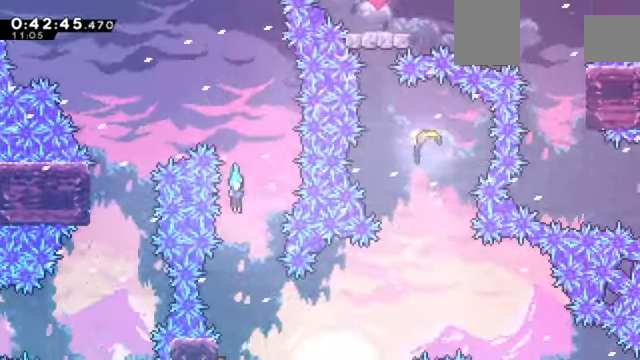
{"keys": ["right"], "events": [[33, "down", "up"], [300, "left", "down"], [433, "left", "up"], [433, "right", "down"]]}
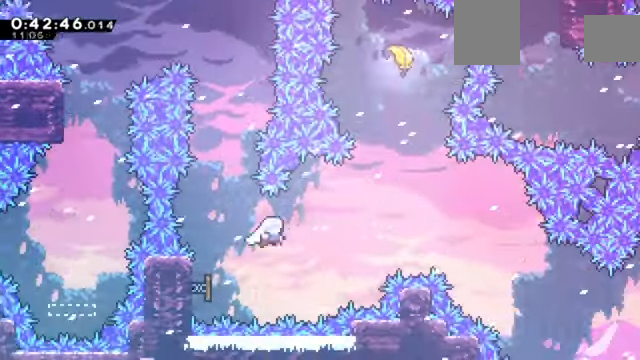
{"keys": ["up", "x"], "events": [[301, "right", "up"], [367, "up", "down"], [367, "x", "down"]]}
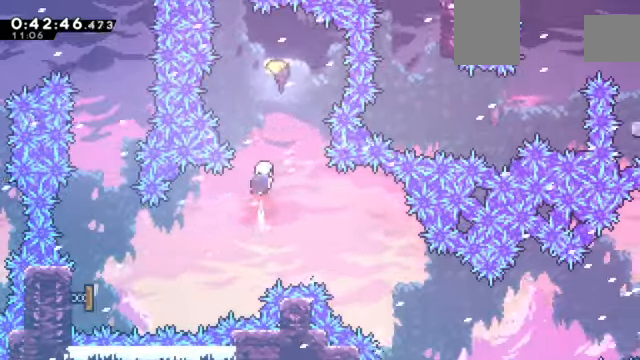
{"keys": ["down"], "events": [[33, "x", "up"], [133, "x", "down"], [267, "x", "up"], [334, "down", "down"], [334, "up", "up"]]}
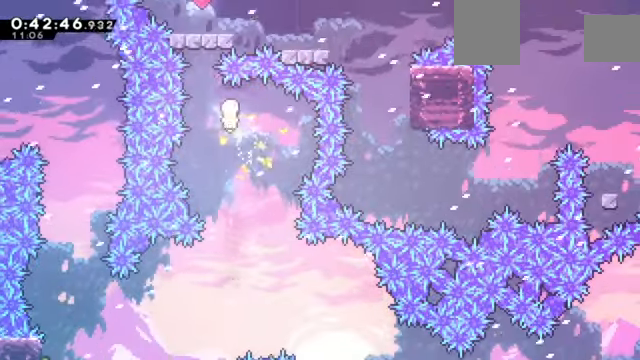
{"keys": ["down", "right"], "events": [[434, "right", "down"]]}
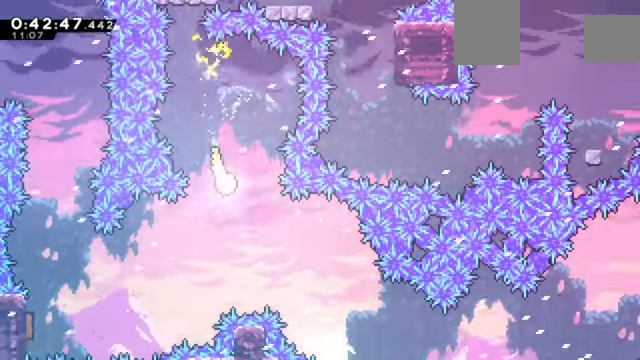
{"keys": ["down", "right"], "events": []}
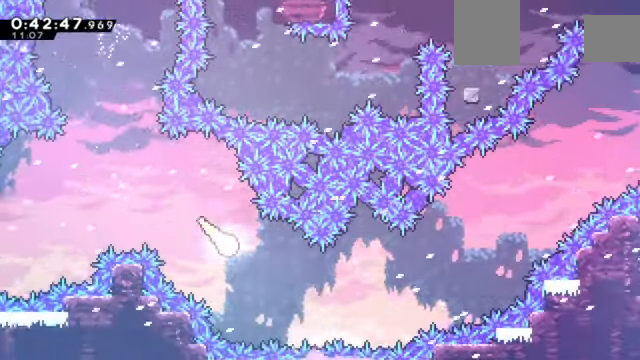
{"keys": ["right"], "events": [[34, "down", "up"]]}
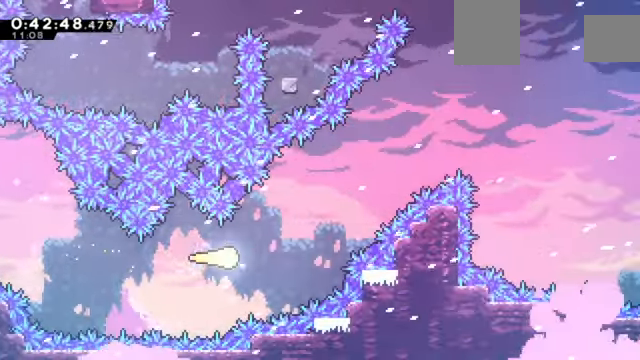
{"keys": ["right", "up"], "events": [[100, "up", "down"]]}
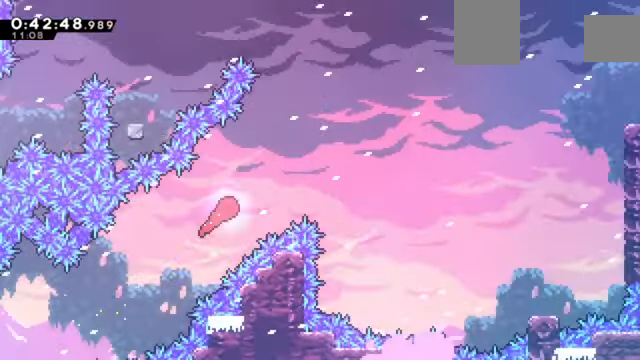
{"keys": ["right", "x"], "events": [[367, "up", "up"], [434, "x", "down"]]}
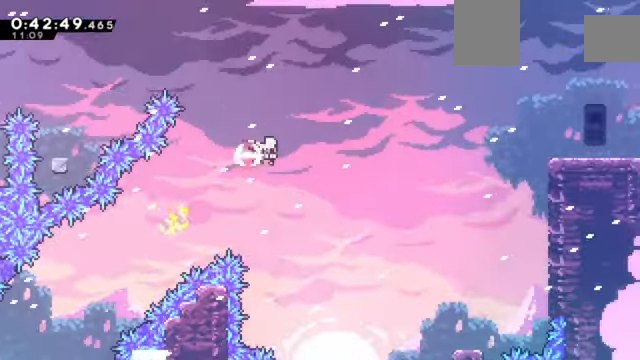
{"keys": ["right", "z"], "events": [[100, "x", "up"], [234, "x", "down"], [267, "z", "down"], [500, "x", "up"]]}
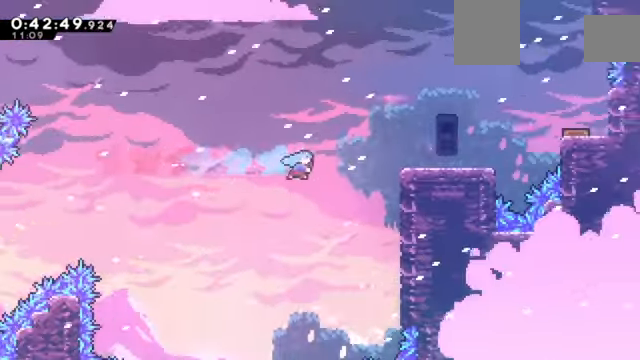
{"keys": ["right", "z"], "events": []}
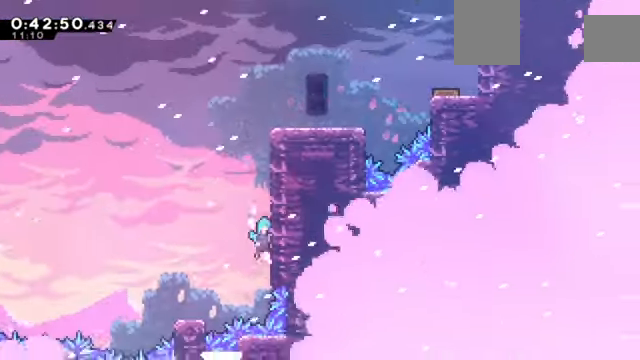
{"keys": ["c", "right", "z"], "events": [[33, "c", "down"], [200, "right", "up"], [334, "c", "up"], [400, "c", "down"], [500, "right", "down"]]}